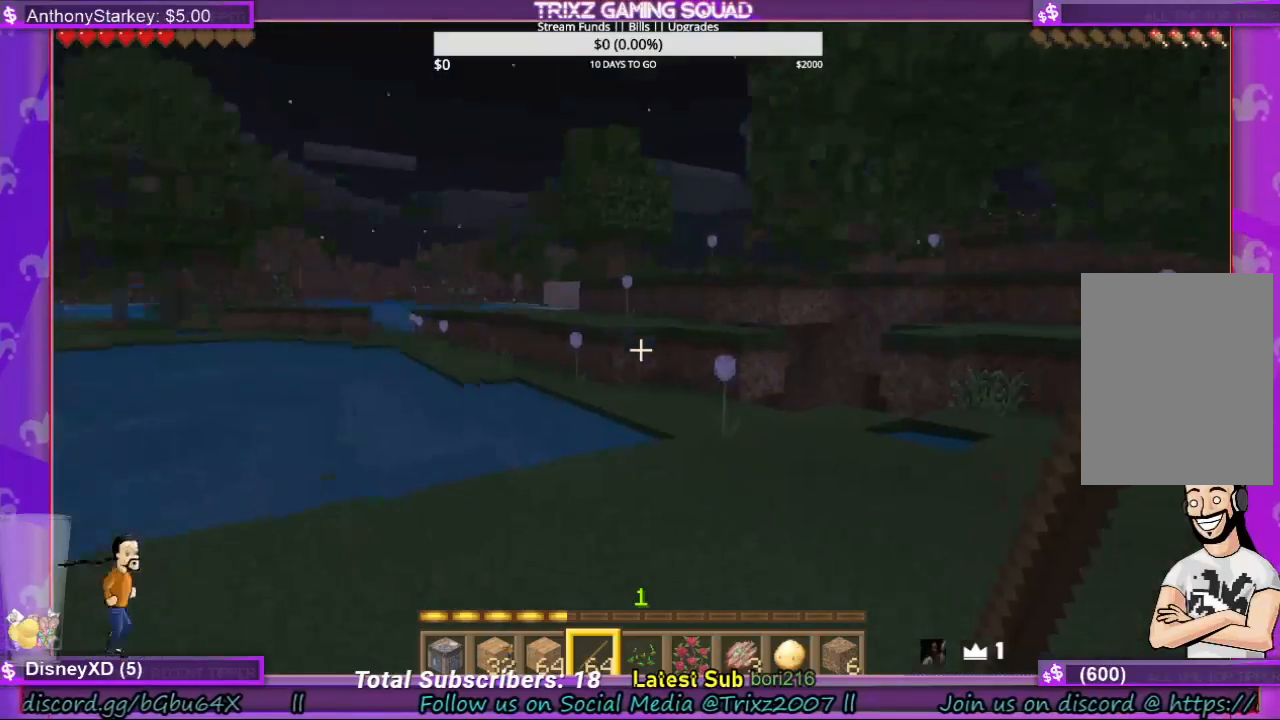
Gameplay with keyboard and mouse; each line is a JSON object with the keys and mouse buttons held at the frame after it. "events" lists presses ("down") and releases ("up") of "a", "ctrl", "d", "e", "f", "q", "r", "s", "shift", "space", "tab", "w", "mouse_left", "mouse_wheel", "mouse_right", "mouse_mb4" and "mouse_mb5" between this image and that frame as [ms after this image, input, new state], when the widget could be followed in between. "mouse_left", "mouse_wheel", "mouse_right", "mouse_mb4", "mouse_mb5" = the "left", "wheel", "right", "mb4", "mb5" buttons of the "mouse" list. No other keys are recorded. Fast repeated clicks can show as one long hold. "wheel" means that the mouse wheel is clicked or scrolled. Mouse movement is not recorded.
{"keys": ["w"], "mouse": [], "events": [[333, "w", "down"]]}
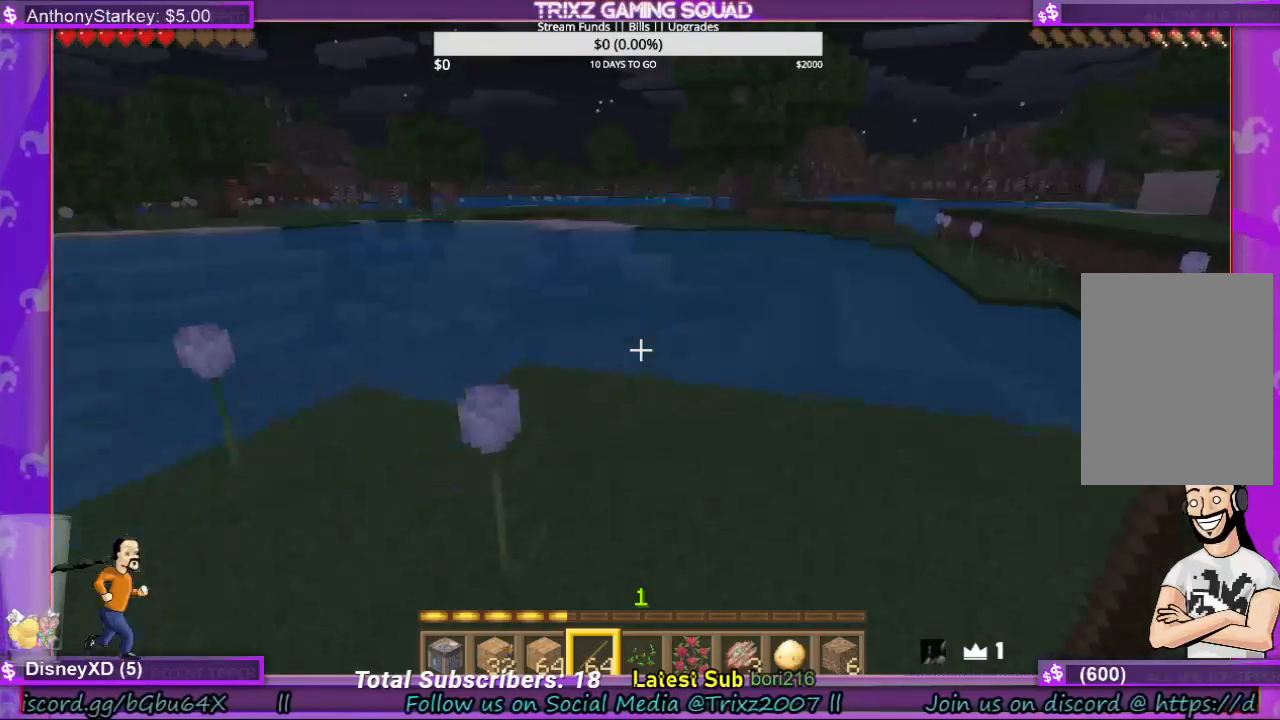
{"keys": [], "mouse": [], "events": [[33, "d", "down"], [167, "w", "up"], [200, "d", "up"]]}
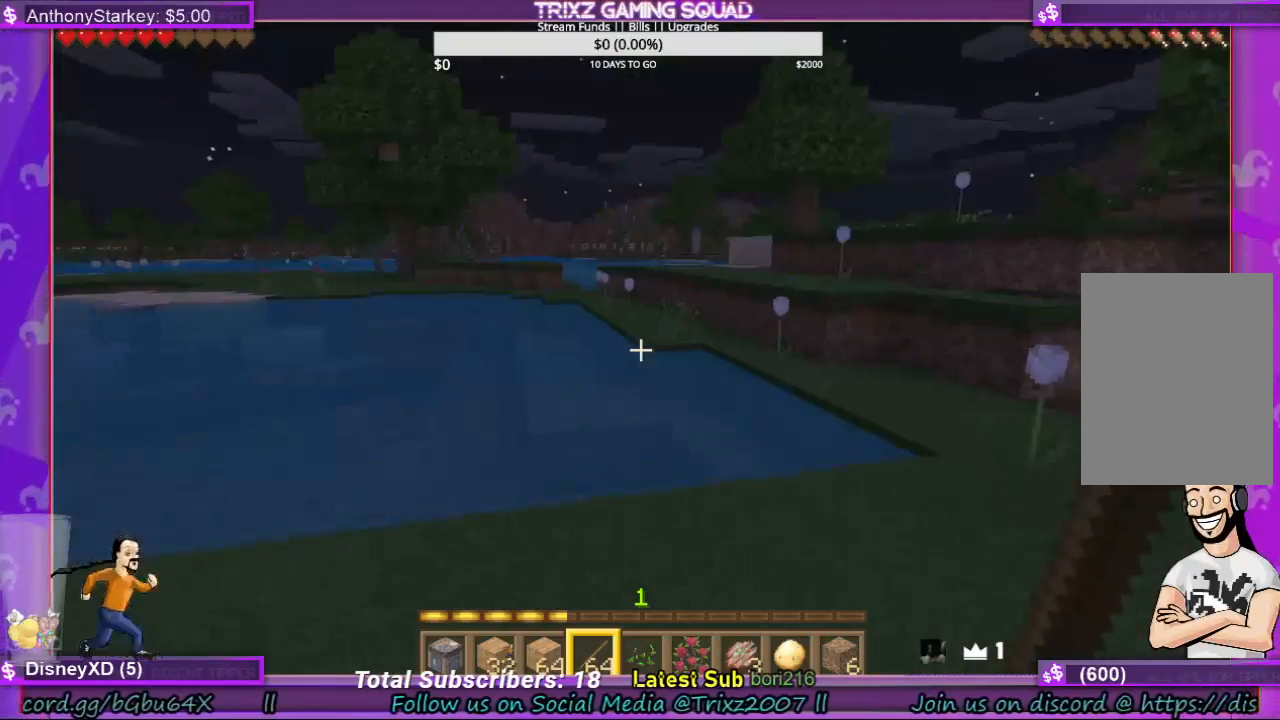
{"keys": [], "mouse": [], "events": [[67, "d", "down"], [200, "d", "up"]]}
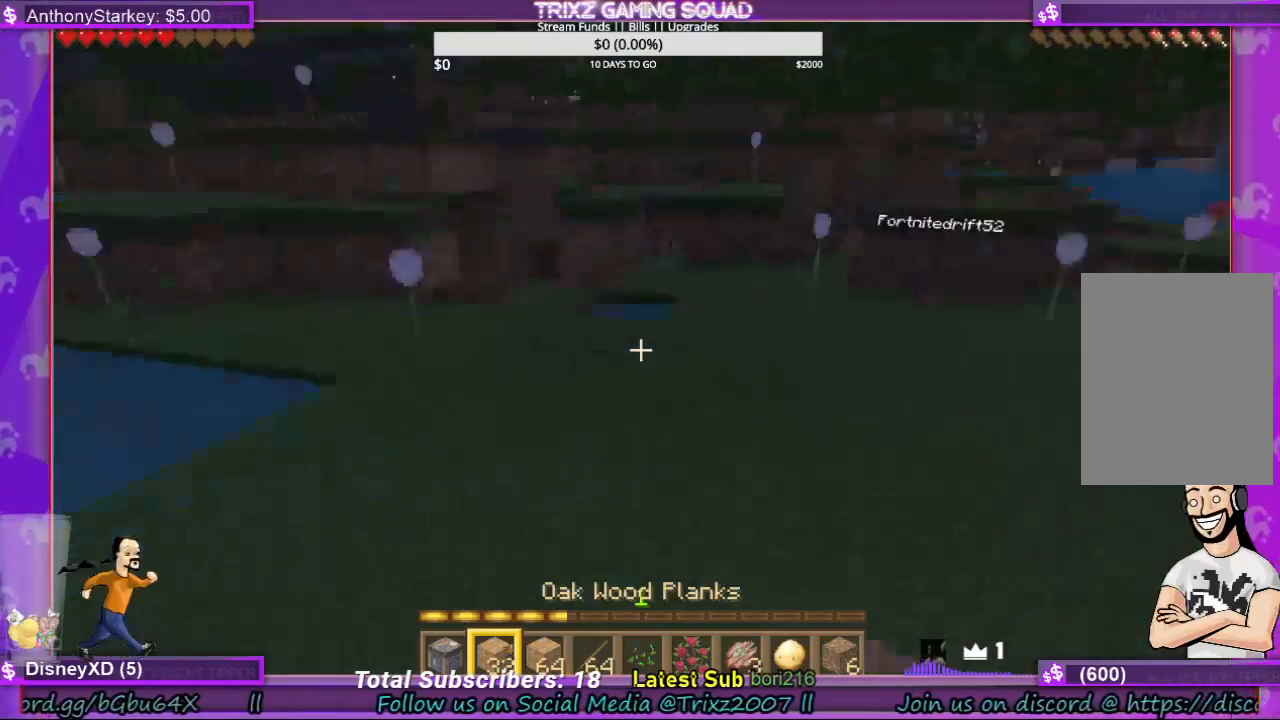
{"keys": [], "mouse": [], "events": []}
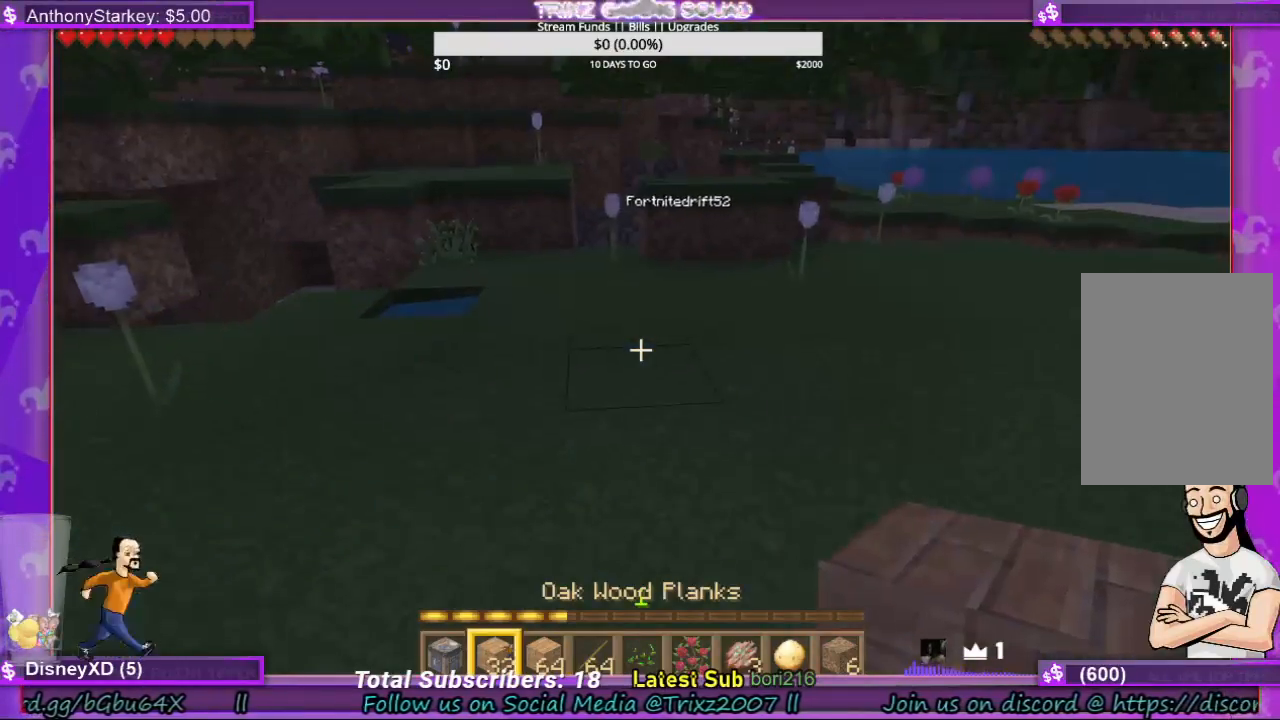
{"keys": ["w"], "mouse": [], "events": [[33, "w", "down"], [167, "w", "up"], [400, "w", "down"]]}
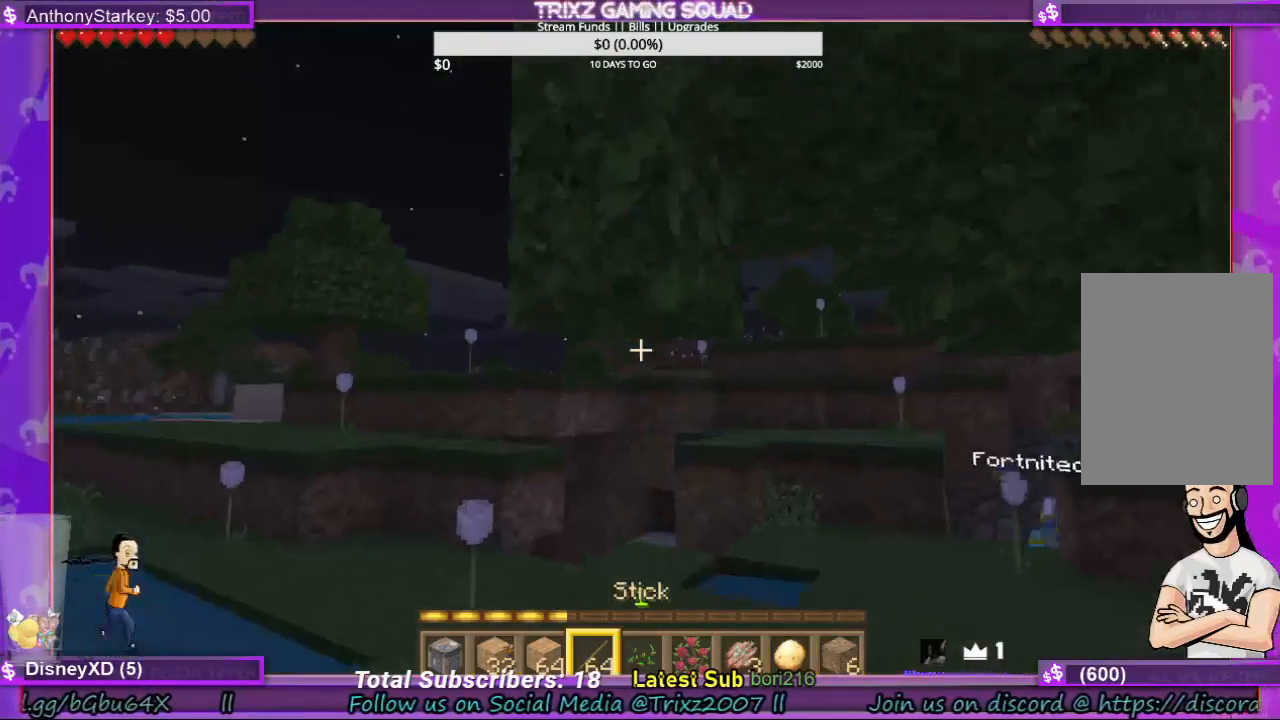
{"keys": ["w"], "mouse": [], "events": []}
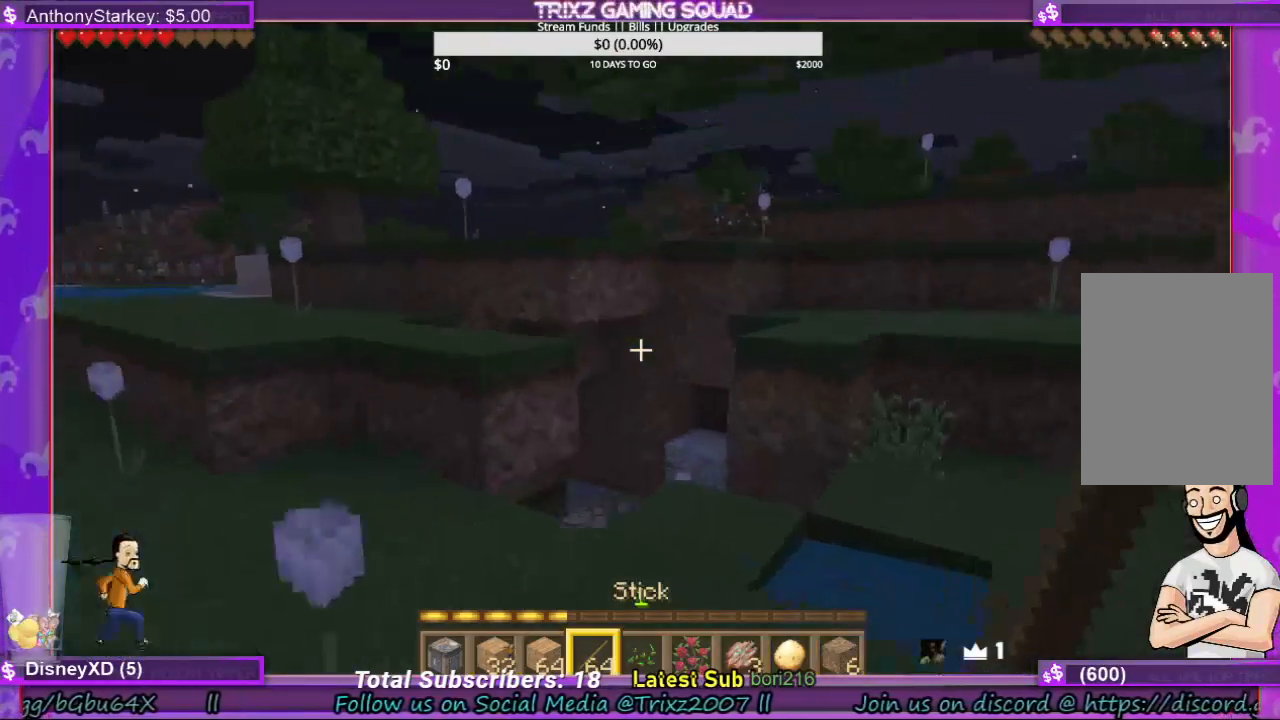
{"keys": ["shift", "w"], "mouse": [], "events": [[167, "a", "down"], [267, "shift", "down"], [500, "a", "up"]]}
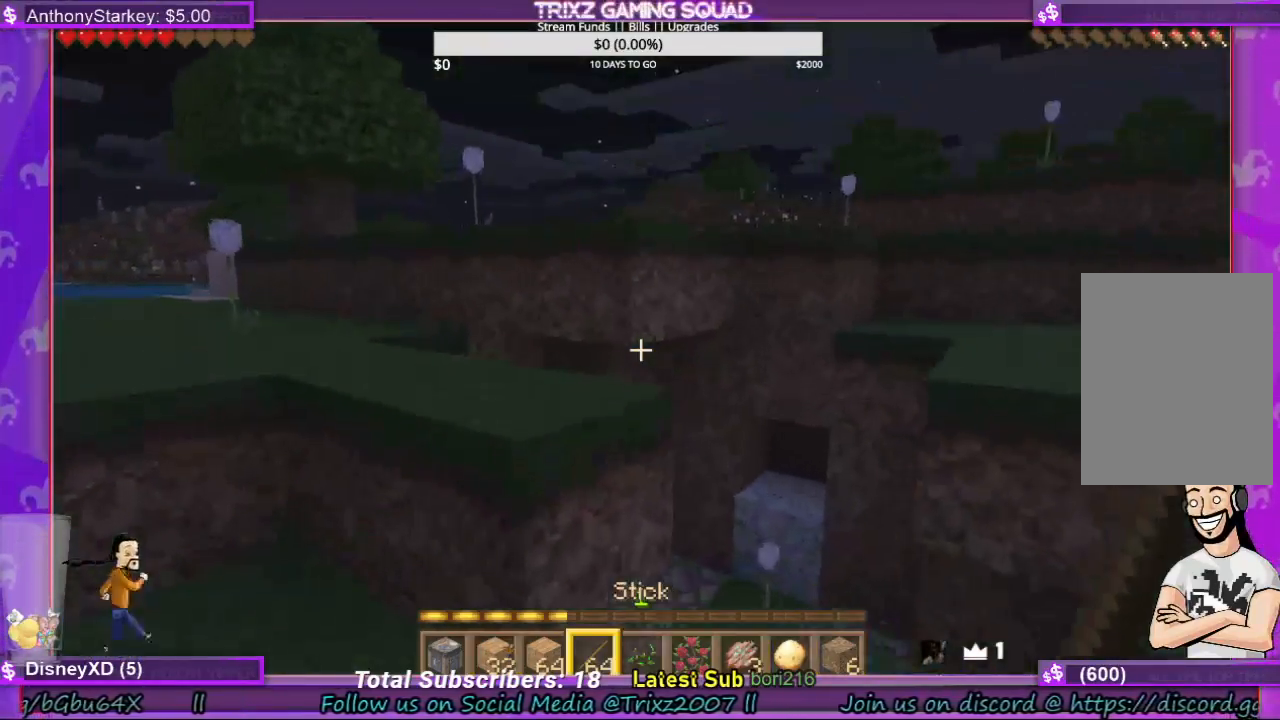
{"keys": [], "mouse": [], "events": [[33, "shift", "up"], [33, "space", "down"], [167, "w", "up"], [233, "space", "up"], [267, "shift", "down"], [300, "w", "down"], [400, "shift", "up"], [467, "w", "up"]]}
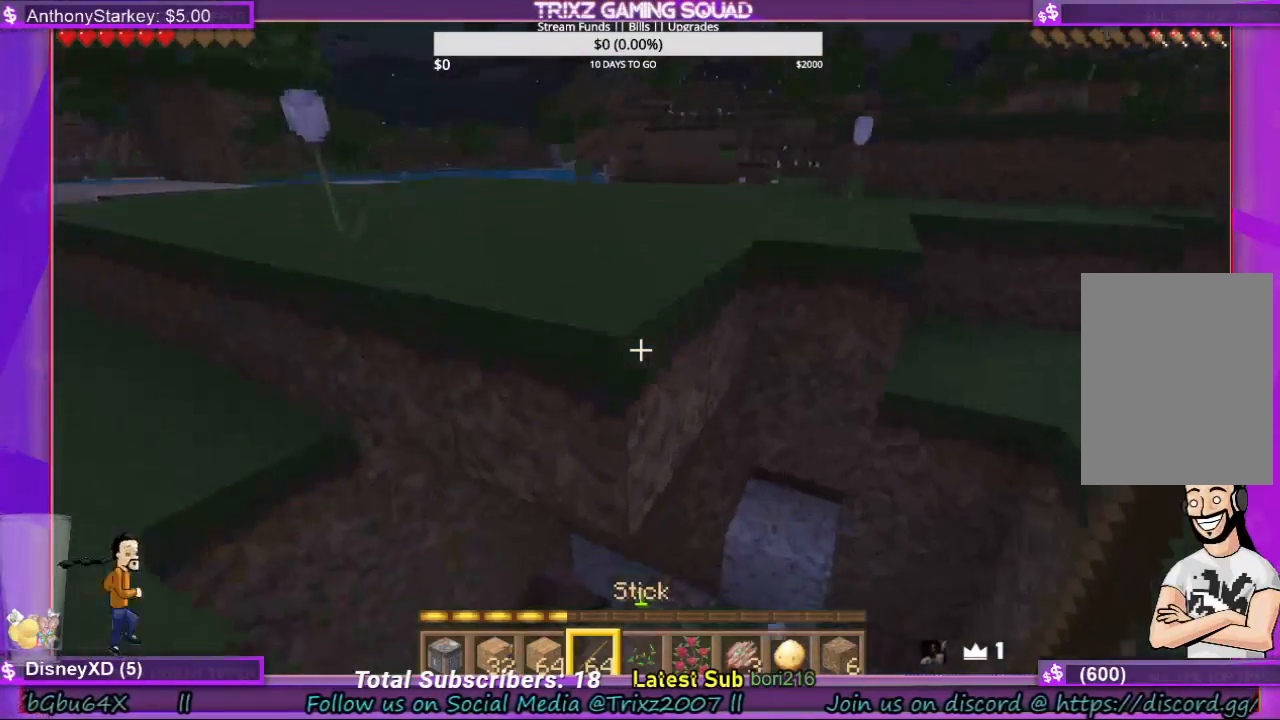
{"keys": [], "mouse": [], "events": [[133, "a", "down"], [400, "a", "up"]]}
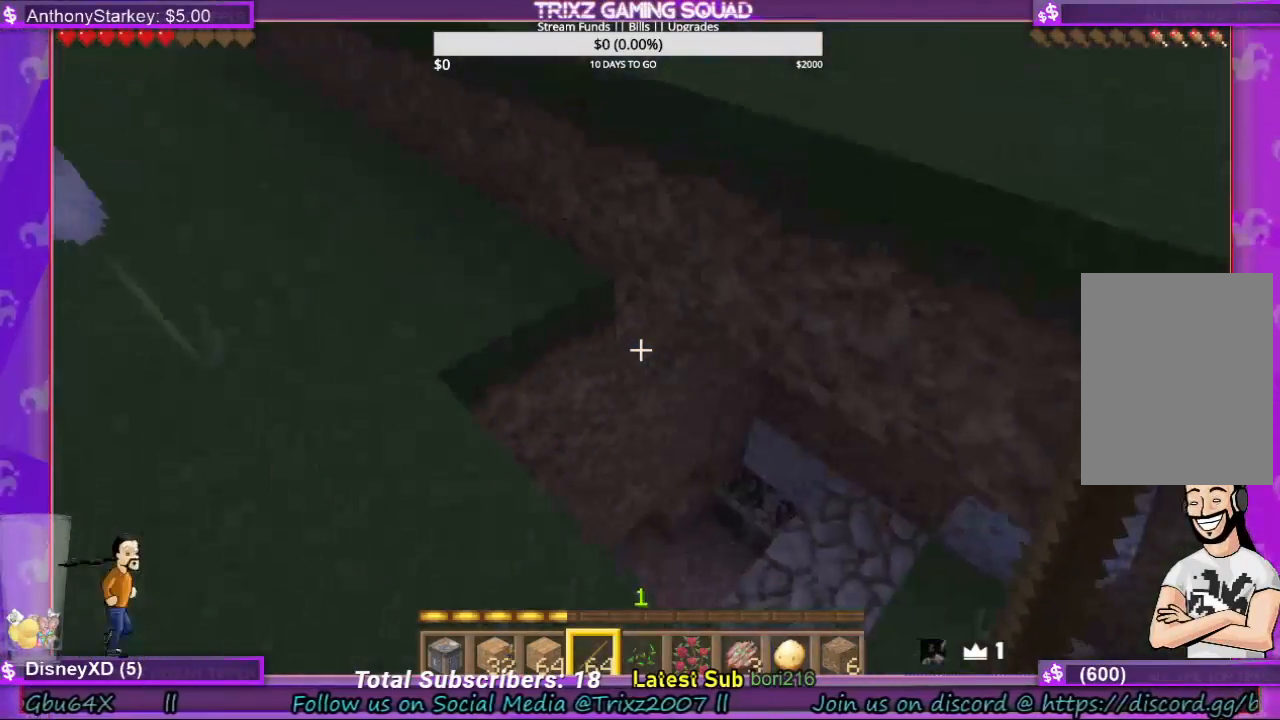
{"keys": ["s"], "mouse": [], "events": [[467, "s", "down"]]}
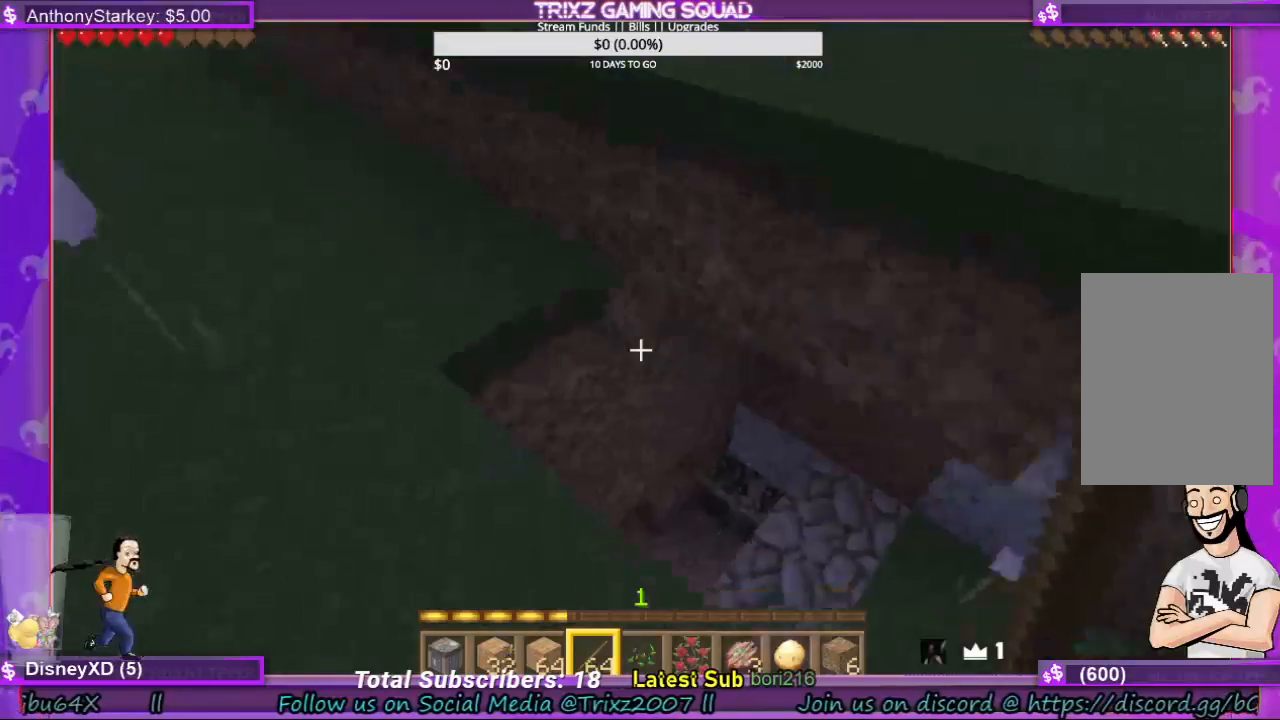
{"keys": [], "mouse": [], "events": [[67, "d", "down"], [100, "s", "up"], [167, "d", "up"]]}
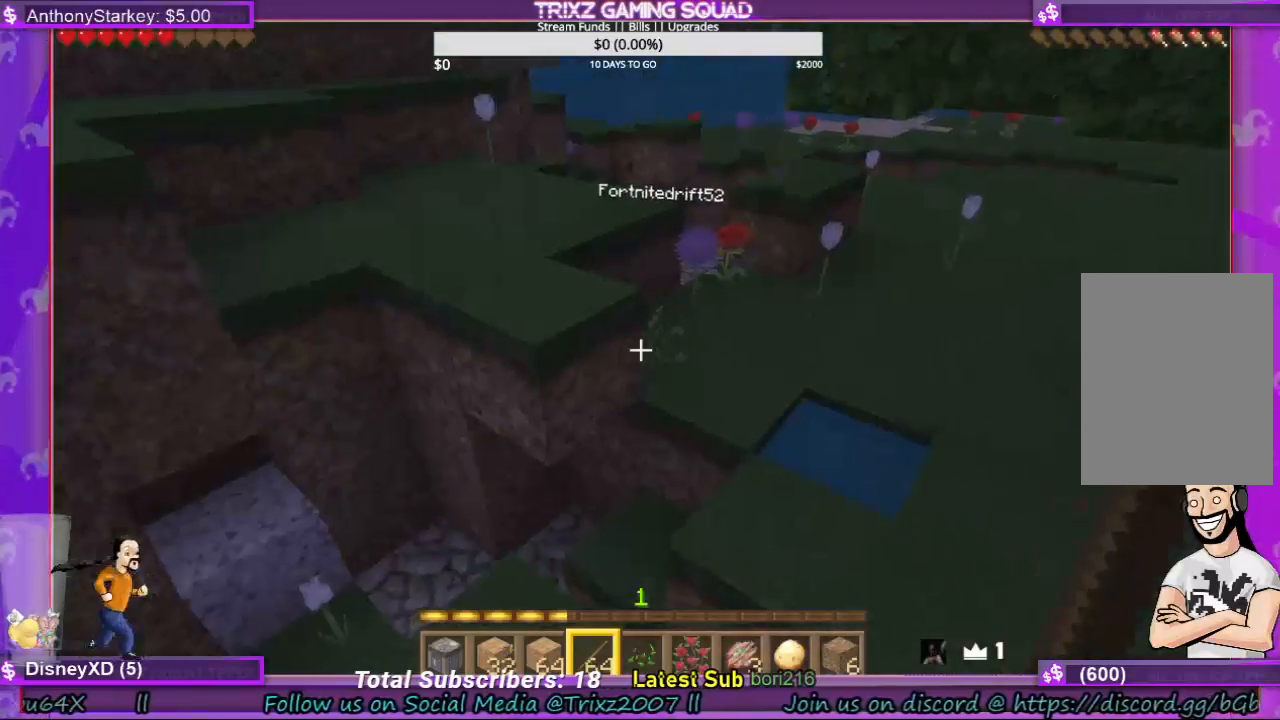
{"keys": [], "mouse": [], "events": []}
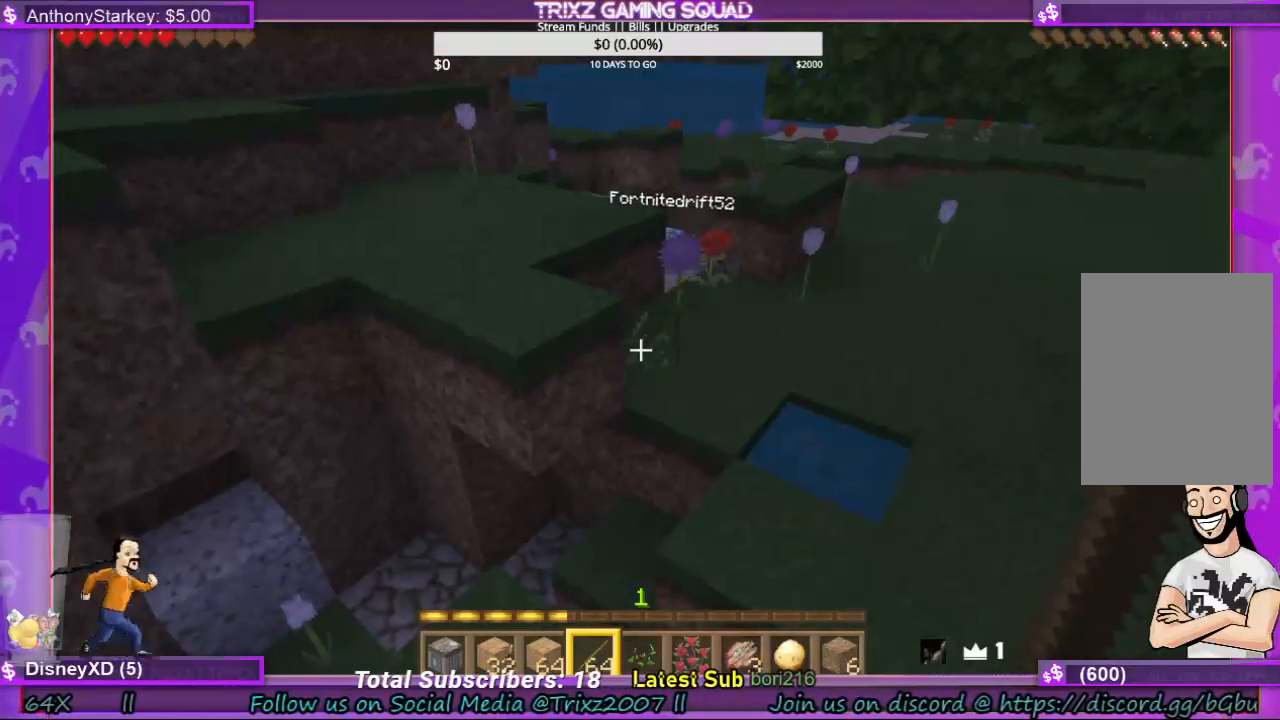
{"keys": ["d"], "mouse": [], "events": [[300, "d", "down"]]}
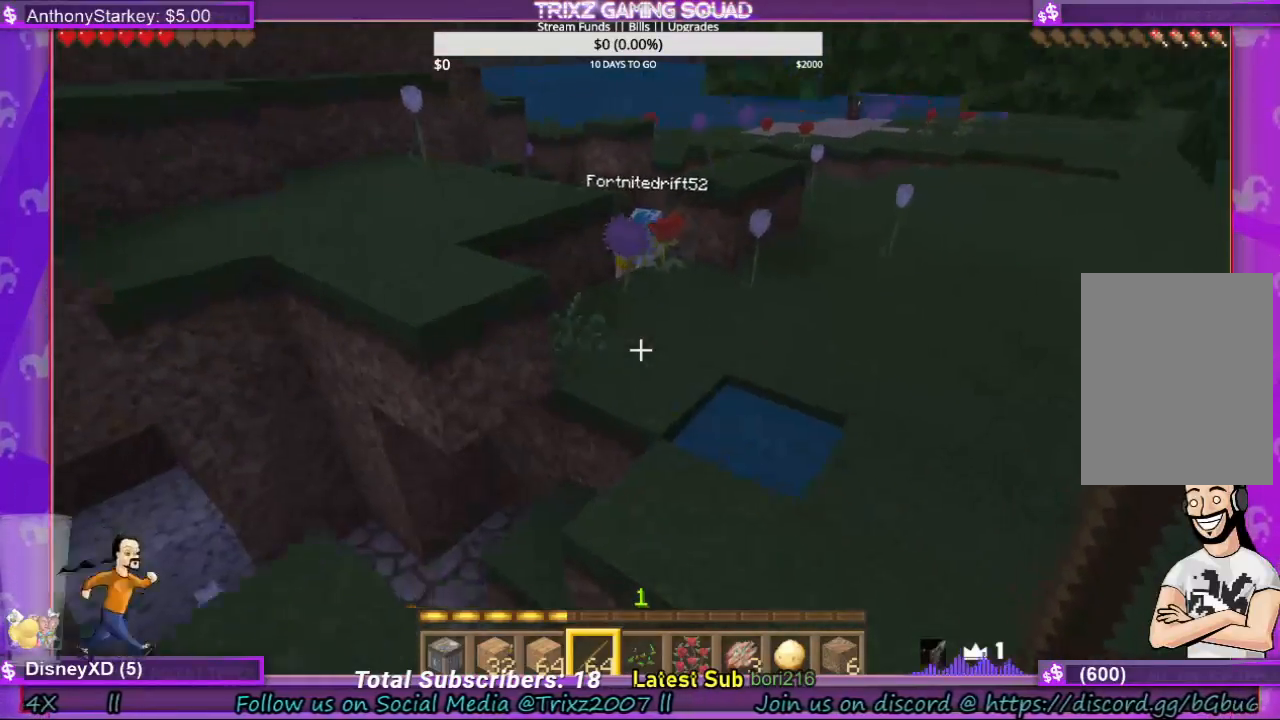
{"keys": [], "mouse": [], "events": [[100, "d", "up"], [233, "d", "down"], [467, "d", "up"]]}
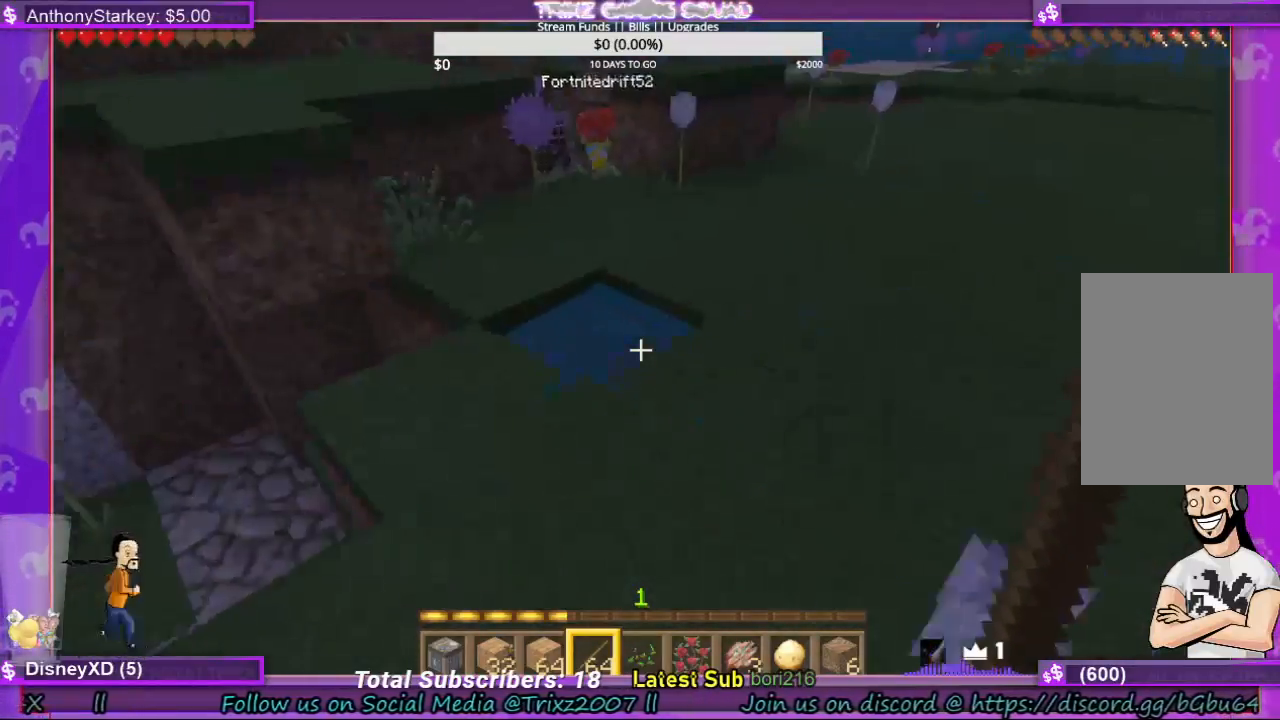
{"keys": ["shift", "w"], "mouse": [], "events": [[100, "d", "down"], [200, "w", "down"], [233, "d", "up"], [500, "shift", "down"]]}
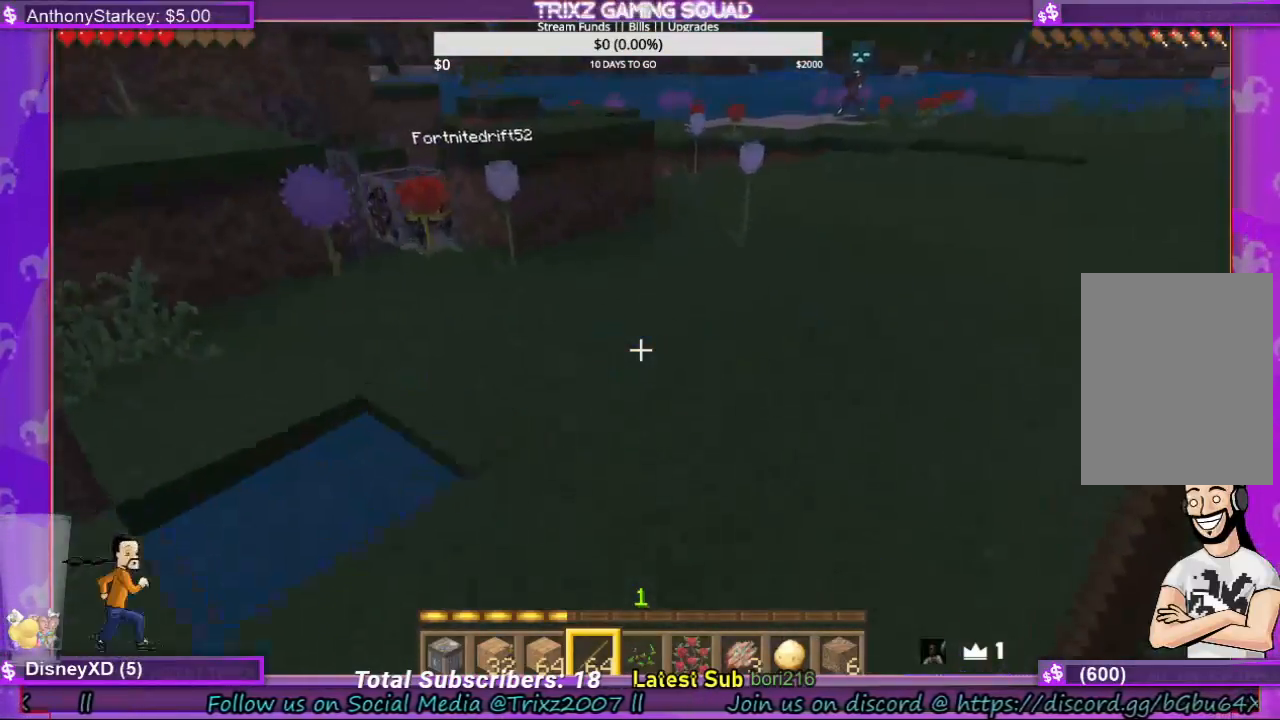
{"keys": ["a"], "mouse": [], "events": [[67, "shift", "up"], [267, "w", "up"], [500, "a", "down"]]}
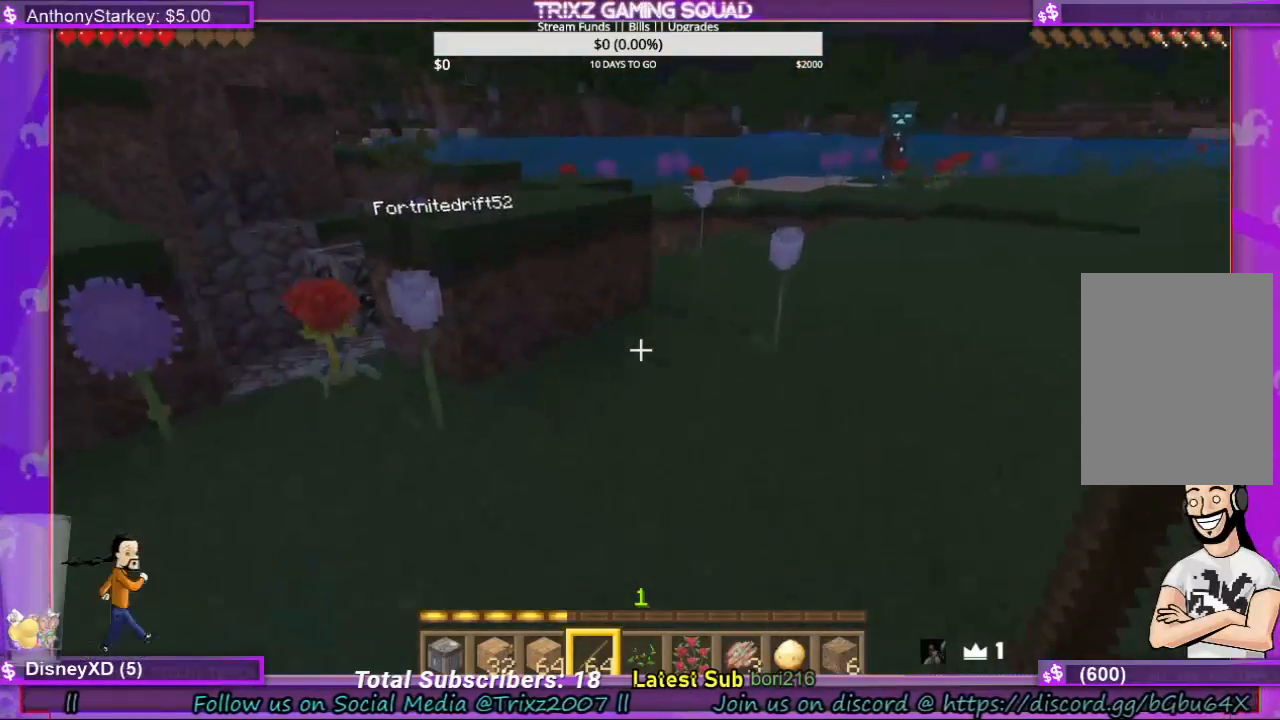
{"keys": [], "mouse": [], "events": [[67, "w", "down"], [167, "shift", "down"], [300, "shift", "up"], [333, "a", "up"], [400, "w", "up"]]}
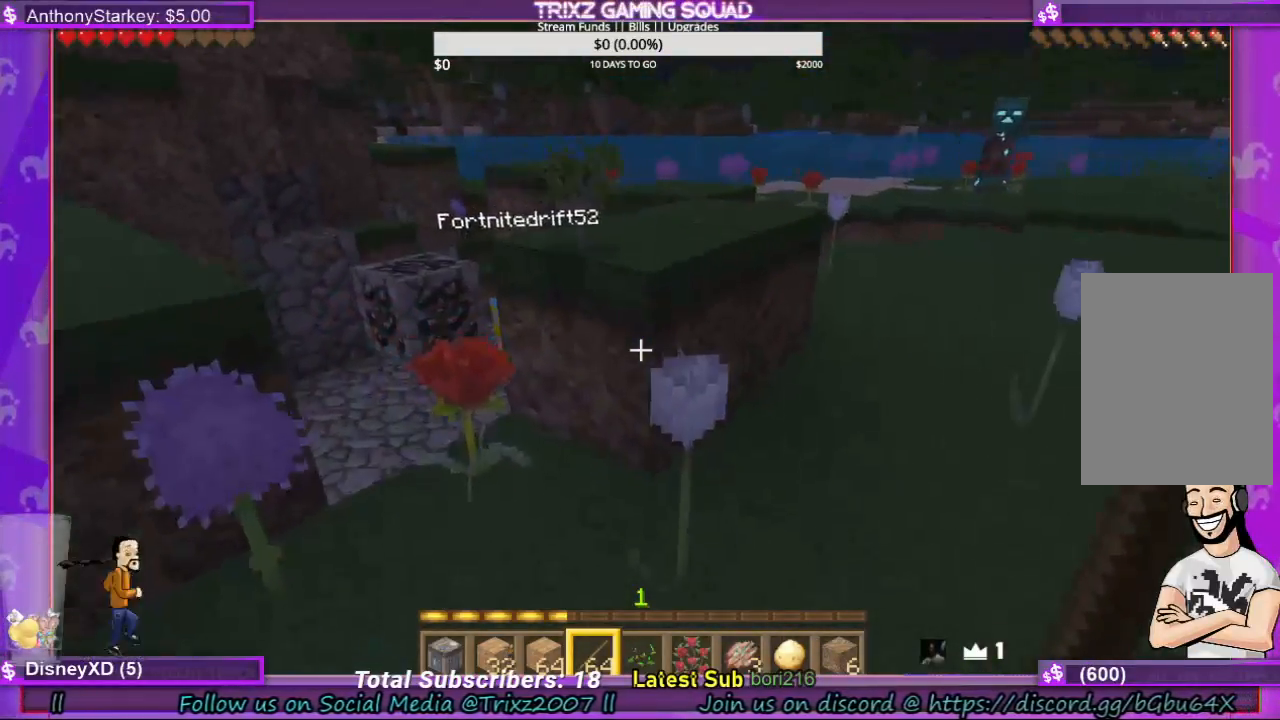
{"keys": ["w"], "mouse": [], "events": [[267, "d", "down"], [300, "w", "down"], [433, "d", "up"]]}
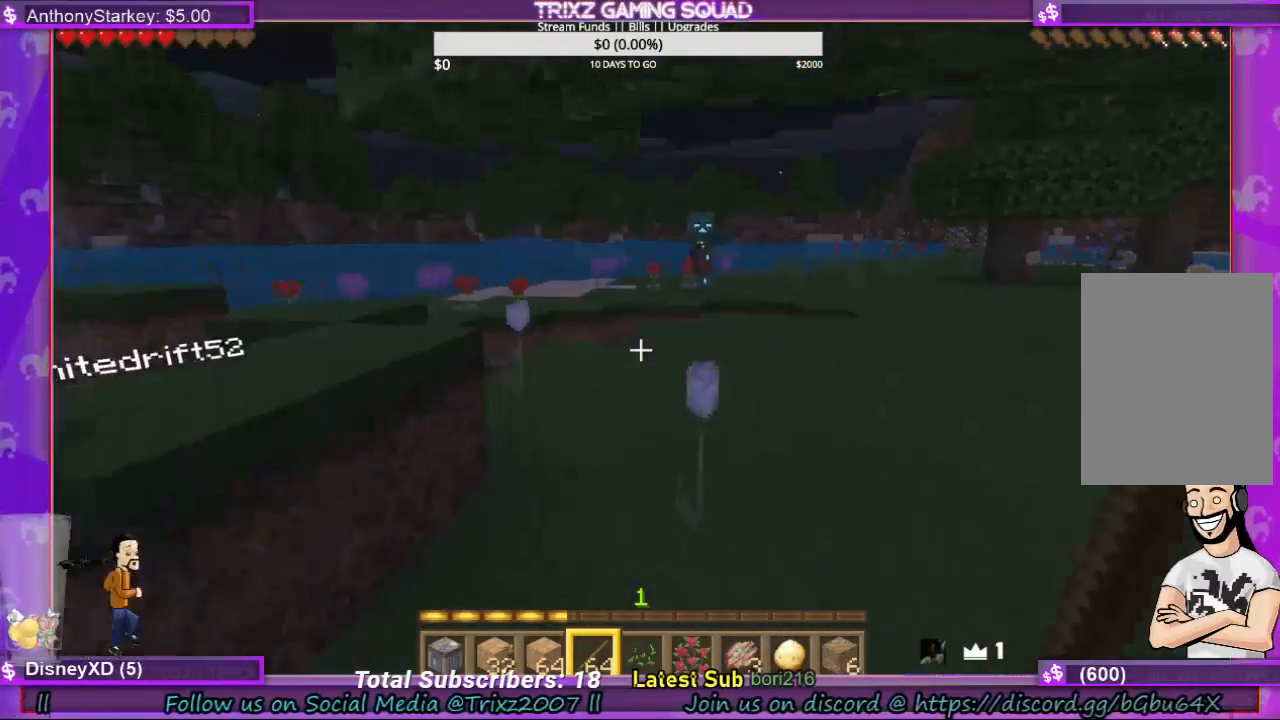
{"keys": [], "mouse": [], "events": [[200, "w", "up"]]}
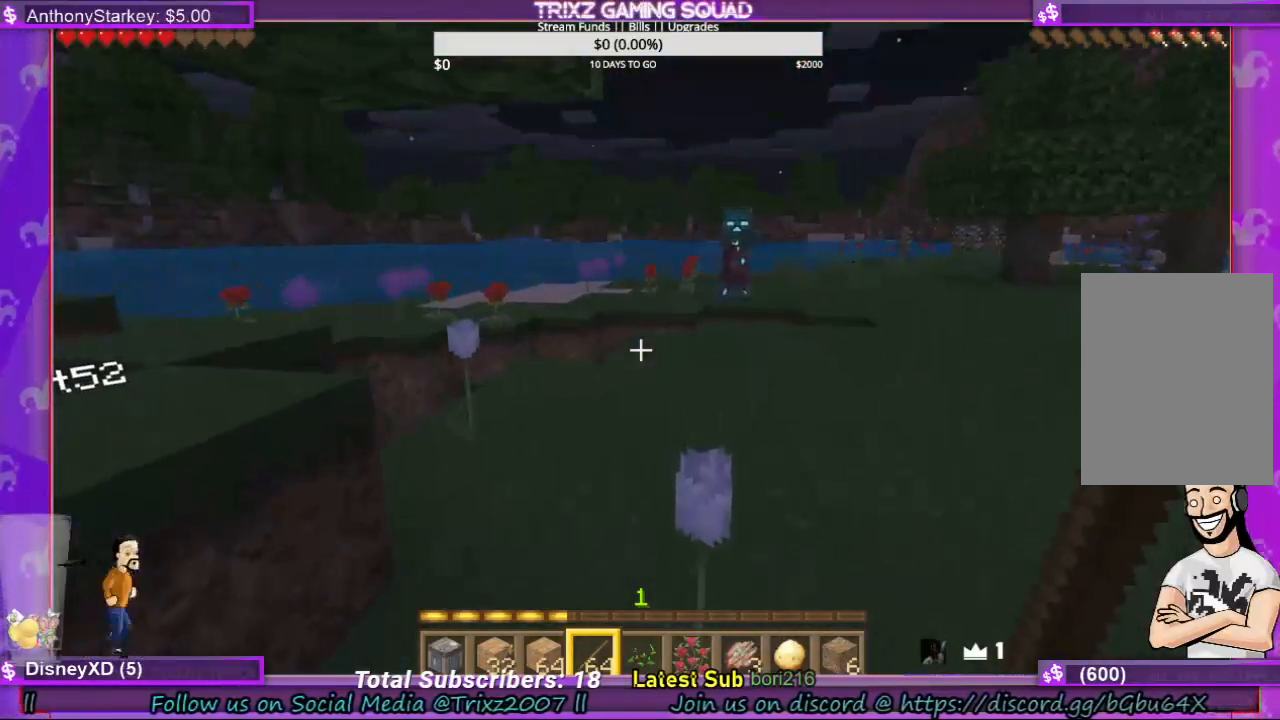
{"keys": ["a", "w"], "mouse": [], "events": [[367, "a", "down"], [400, "w", "down"]]}
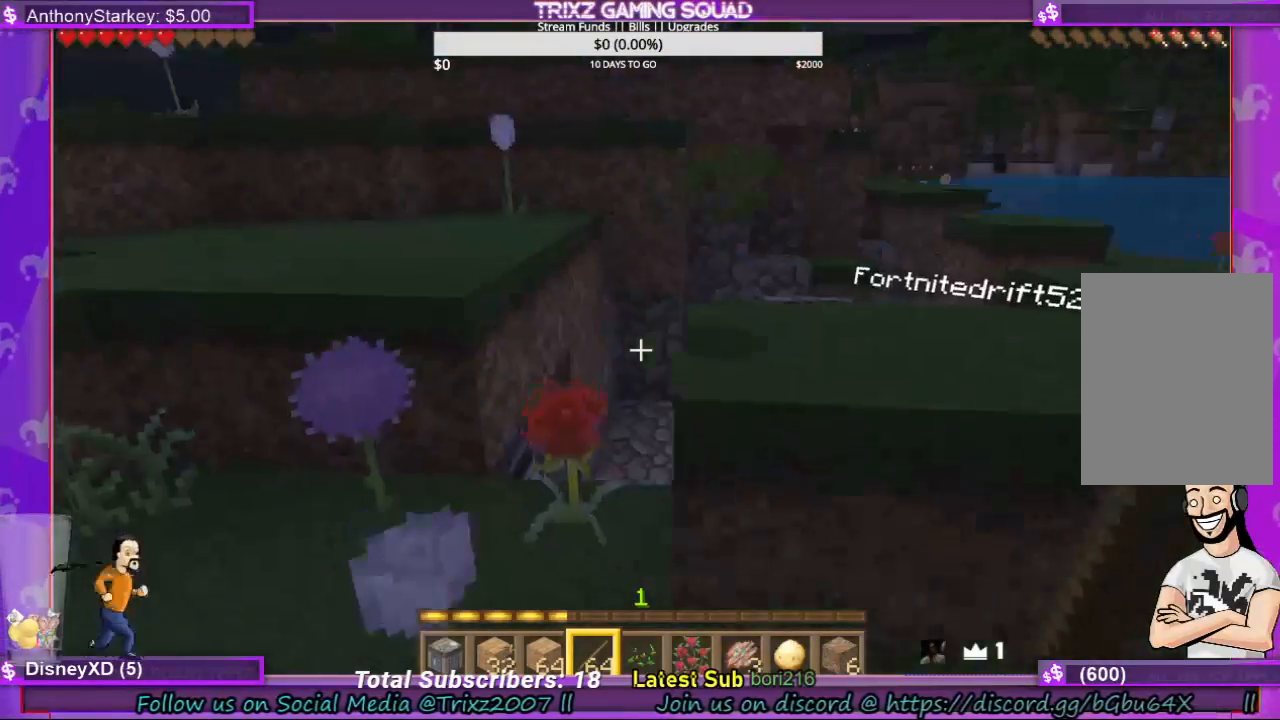
{"keys": ["w"], "mouse": [], "events": [[233, "a", "up"], [267, "w", "up"], [400, "w", "down"]]}
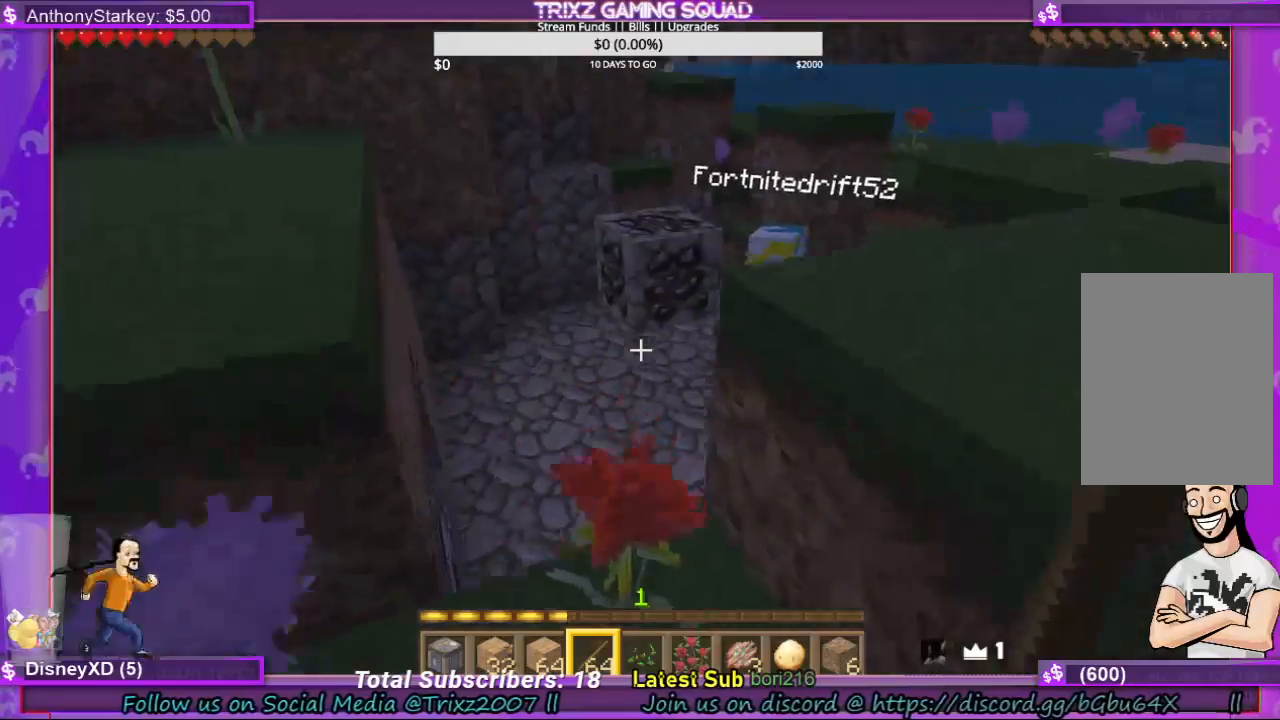
{"keys": ["a"], "mouse": [], "events": [[33, "a", "down"], [167, "space", "down"], [200, "w", "up"], [333, "space", "up"]]}
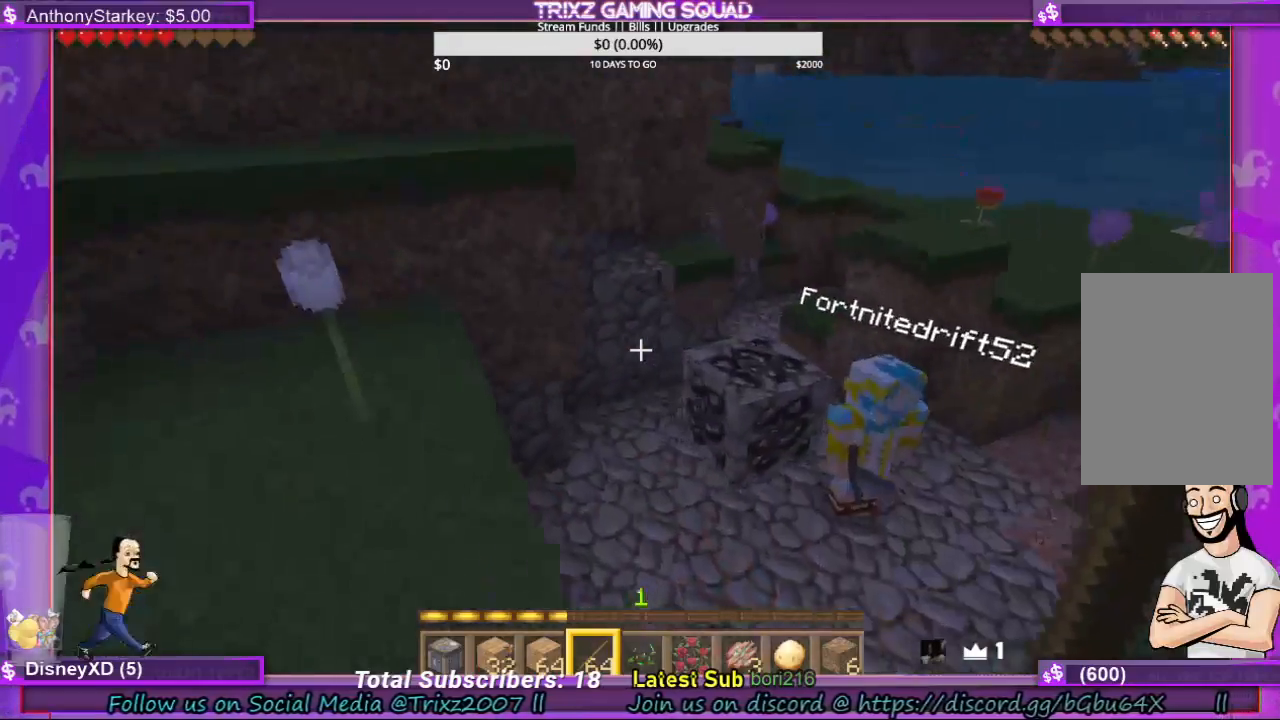
{"keys": [], "mouse": [], "events": [[300, "a", "up"]]}
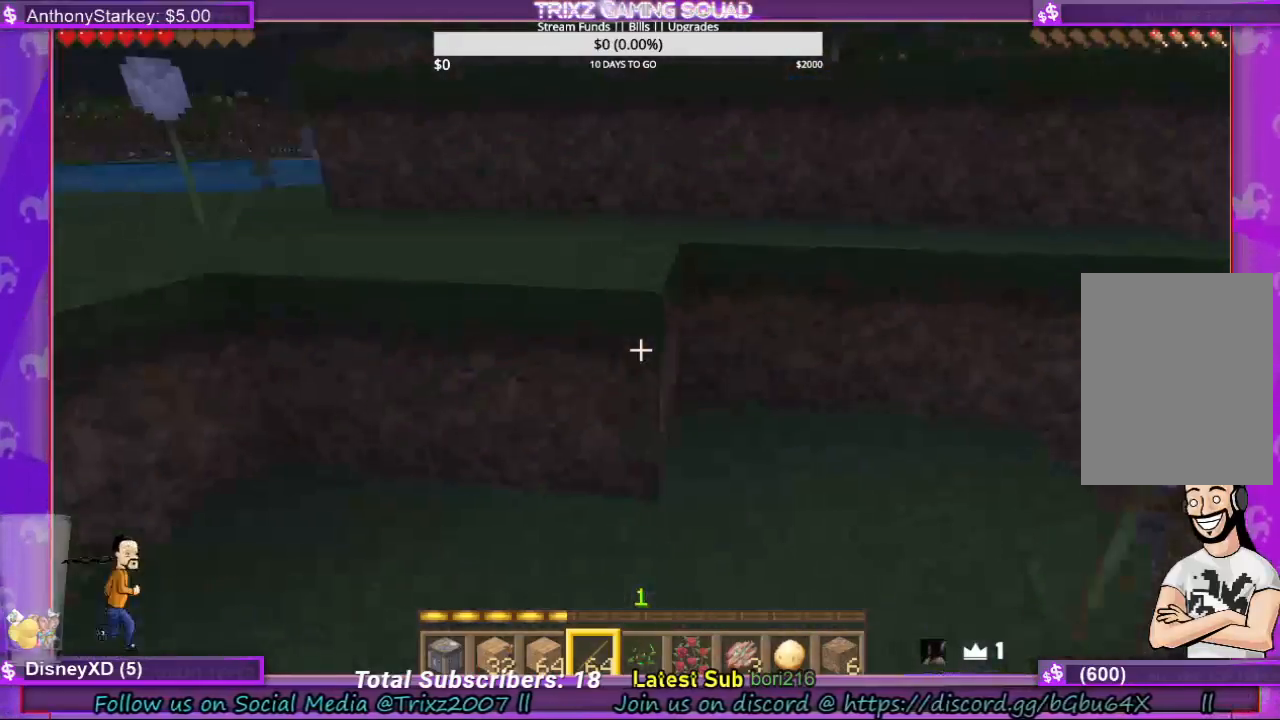
{"keys": ["a", "shift", "w"], "mouse": [], "events": [[133, "a", "down"], [133, "w", "down"], [300, "shift", "down"], [300, "space", "down"], [500, "space", "up"]]}
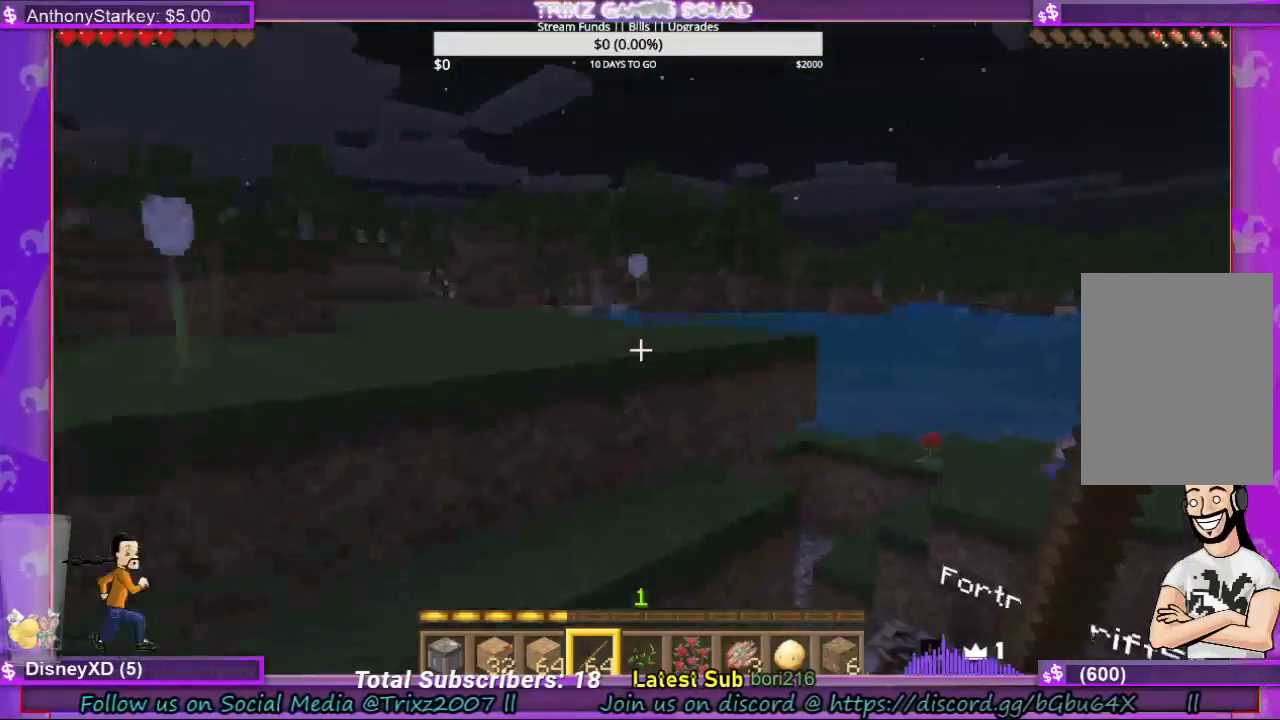
{"keys": [], "mouse": [], "events": [[67, "w", "up"], [133, "shift", "up"], [167, "a", "up"]]}
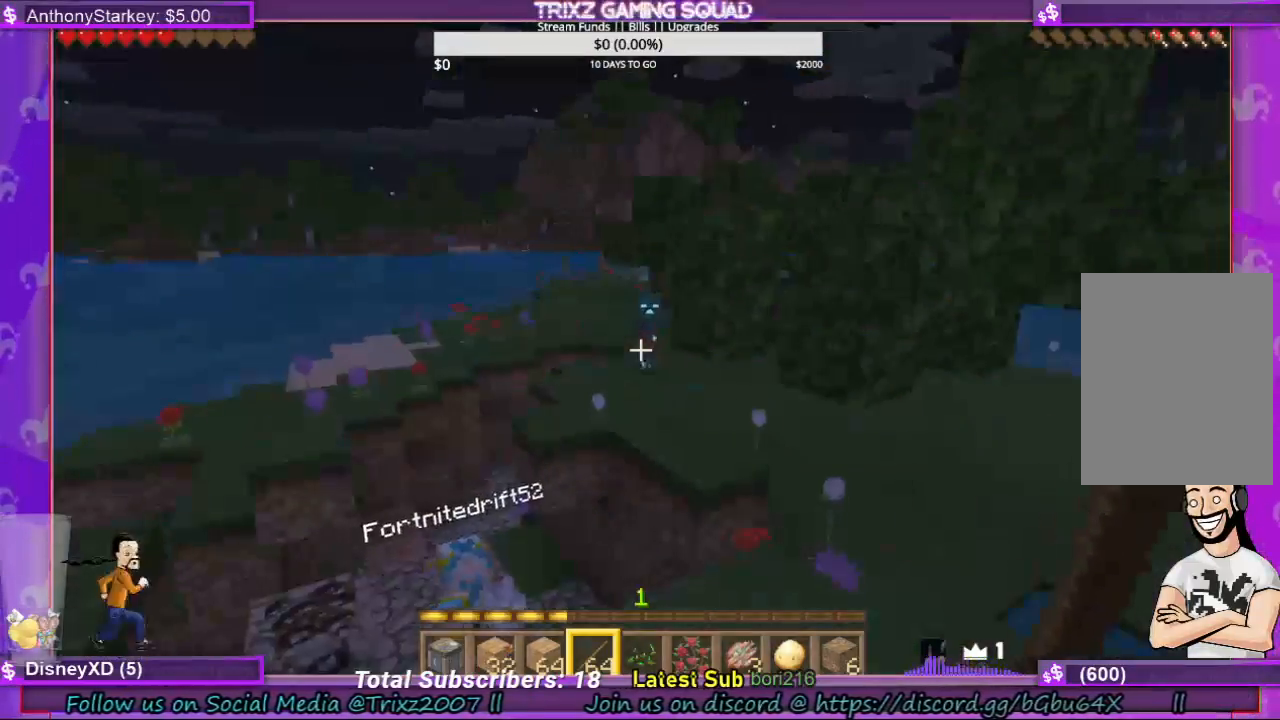
{"keys": [], "mouse": [], "events": []}
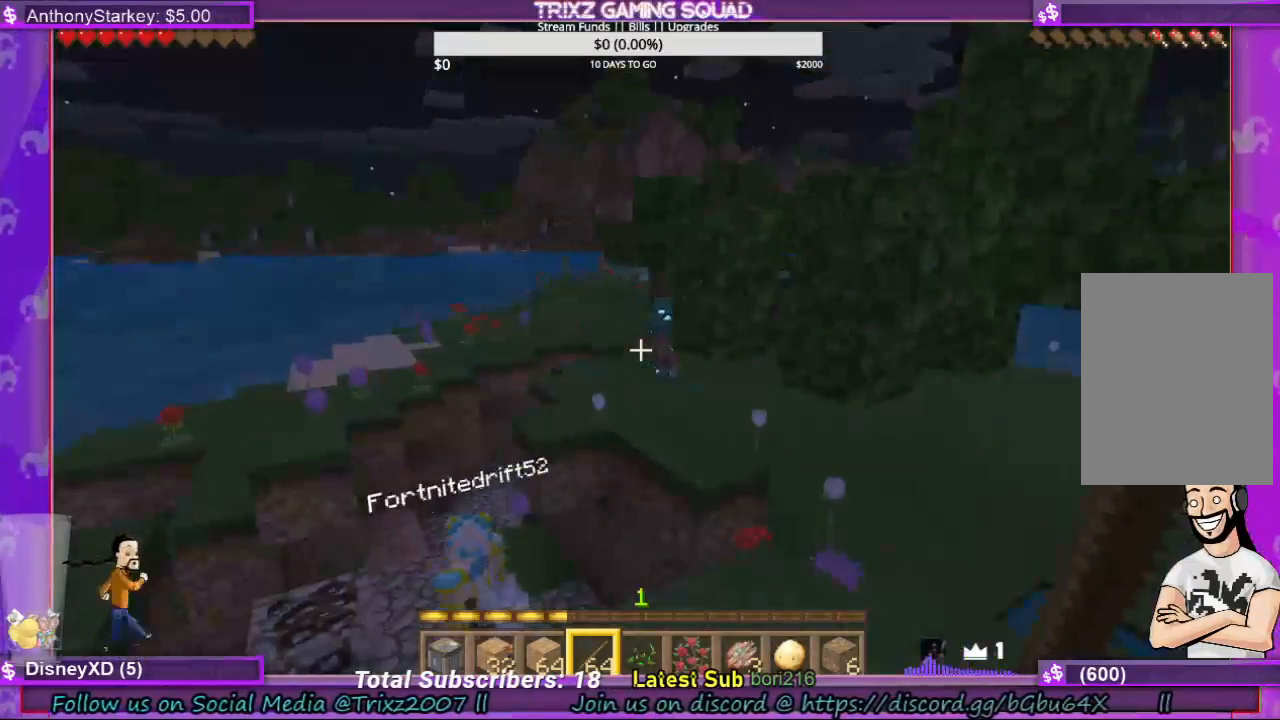
{"keys": [], "mouse": [], "events": []}
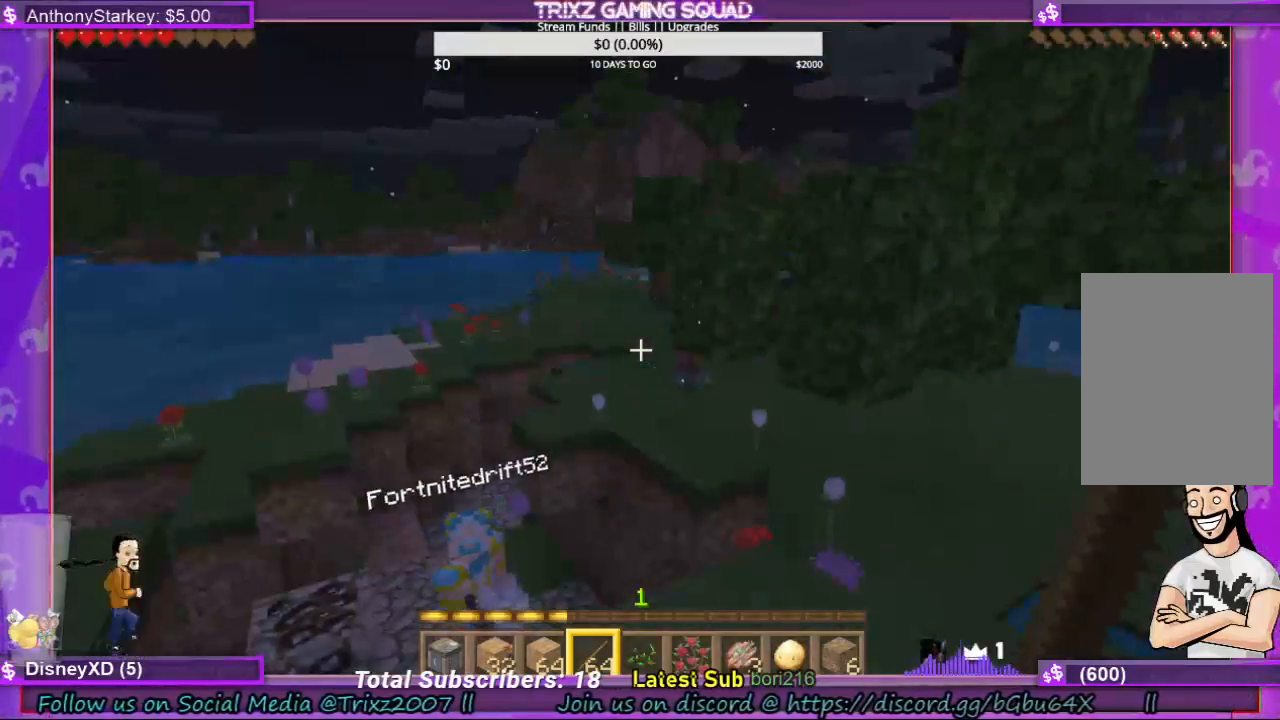
{"keys": [], "mouse": [], "events": [[233, "w", "down"], [400, "w", "up"]]}
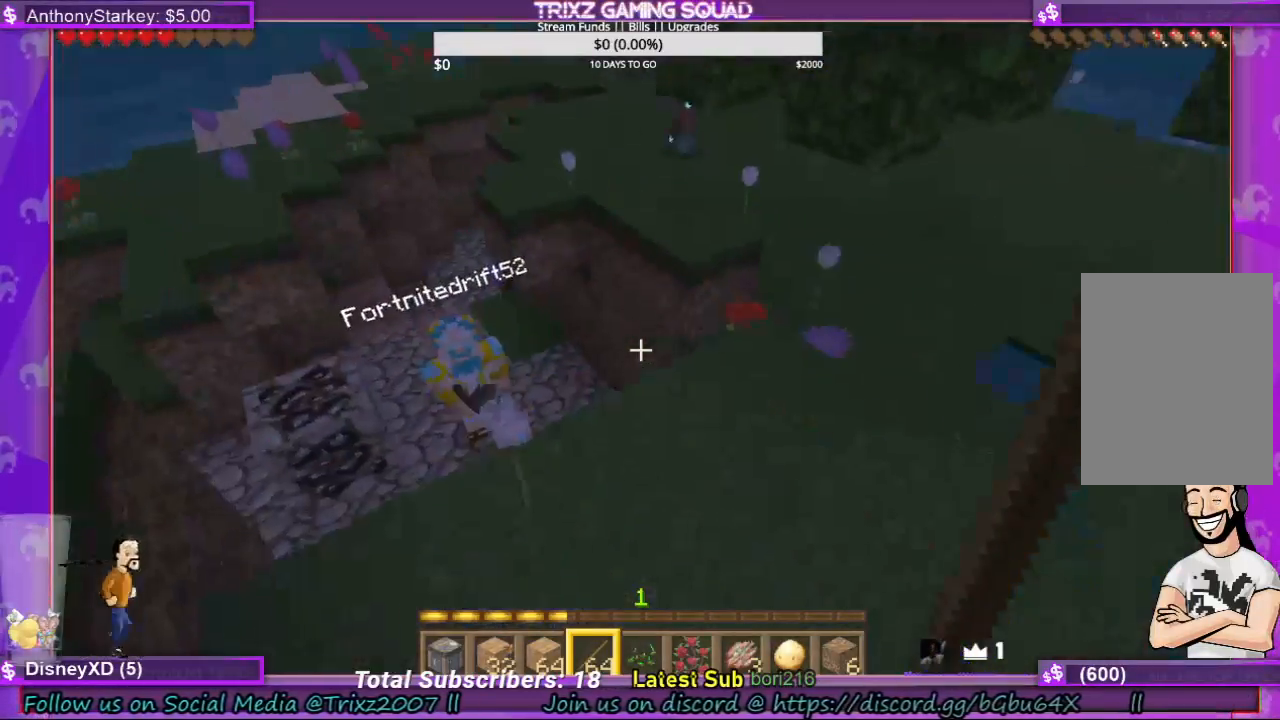
{"keys": ["a"], "mouse": [], "events": [[33, "w", "down"], [333, "a", "down"], [500, "w", "up"]]}
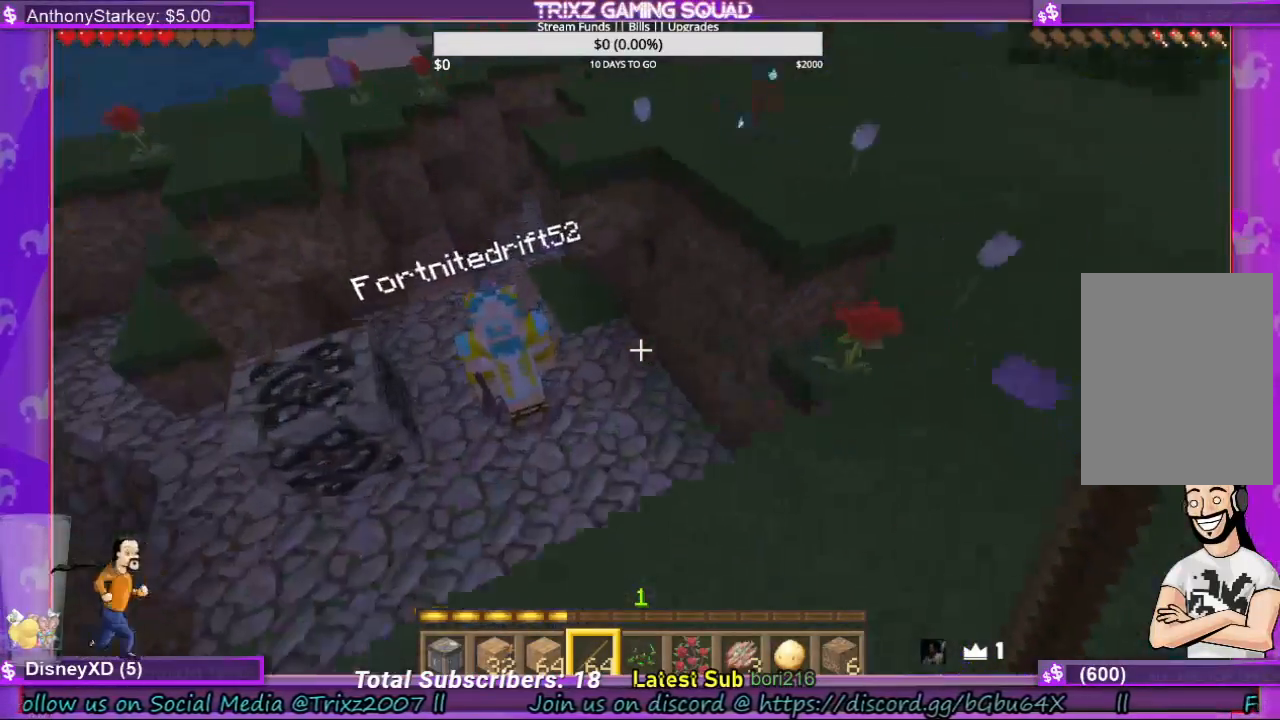
{"keys": [], "mouse": [], "events": [[67, "a", "up"]]}